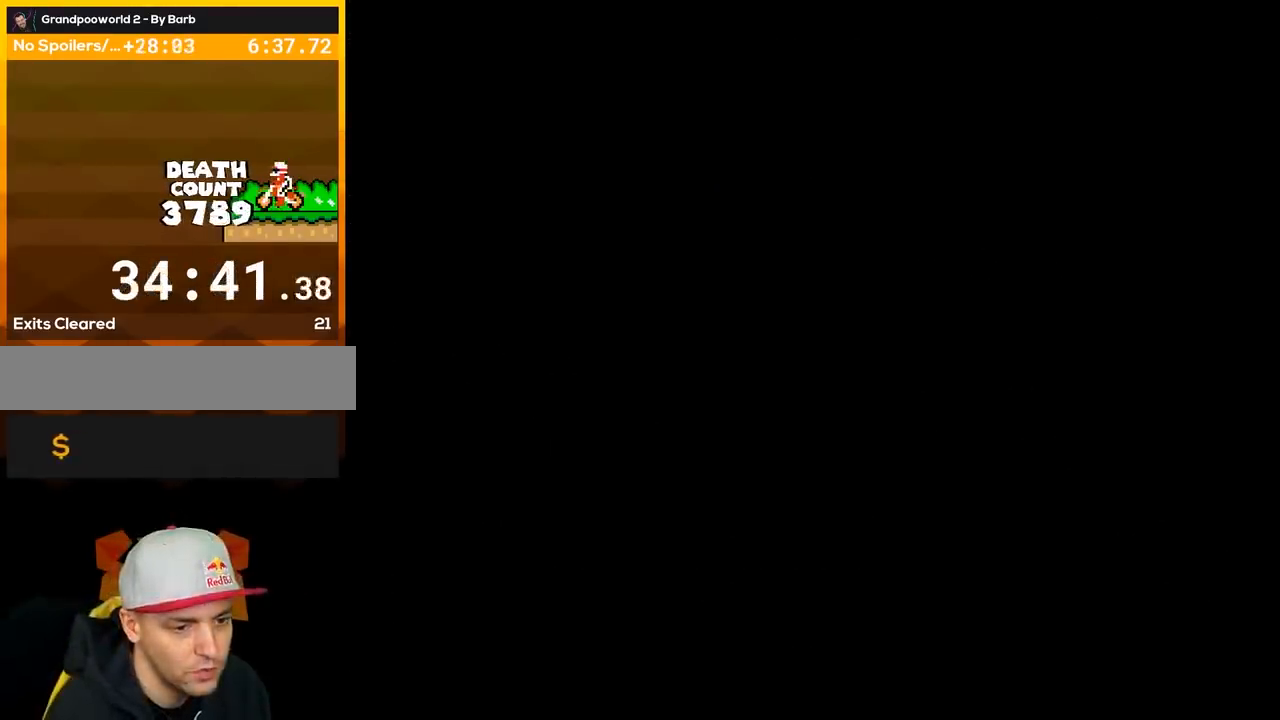
Gameplay with a controller (Nintendo layout); each line is a JSON object with the inputs held at the frame after it. "events" lists button and stick changes between this image and that frame as [ms after this image, input, new state], when the widget could be followed in between. Not read: L3 R3.
{"buttons": ["Y"], "events": []}
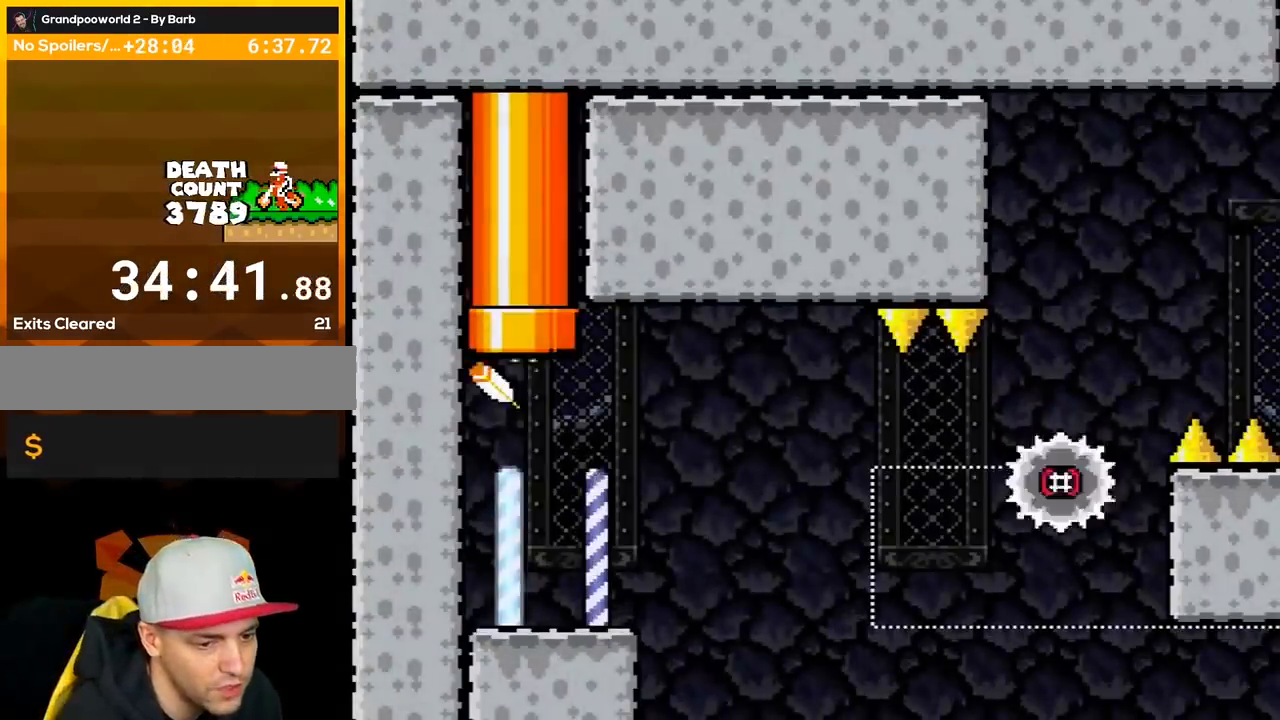
{"buttons": ["X", "DPAD_RIGHT"], "events": [[350, "Y", "up"], [383, "DPAD_RIGHT", "down"], [417, "X", "down"]]}
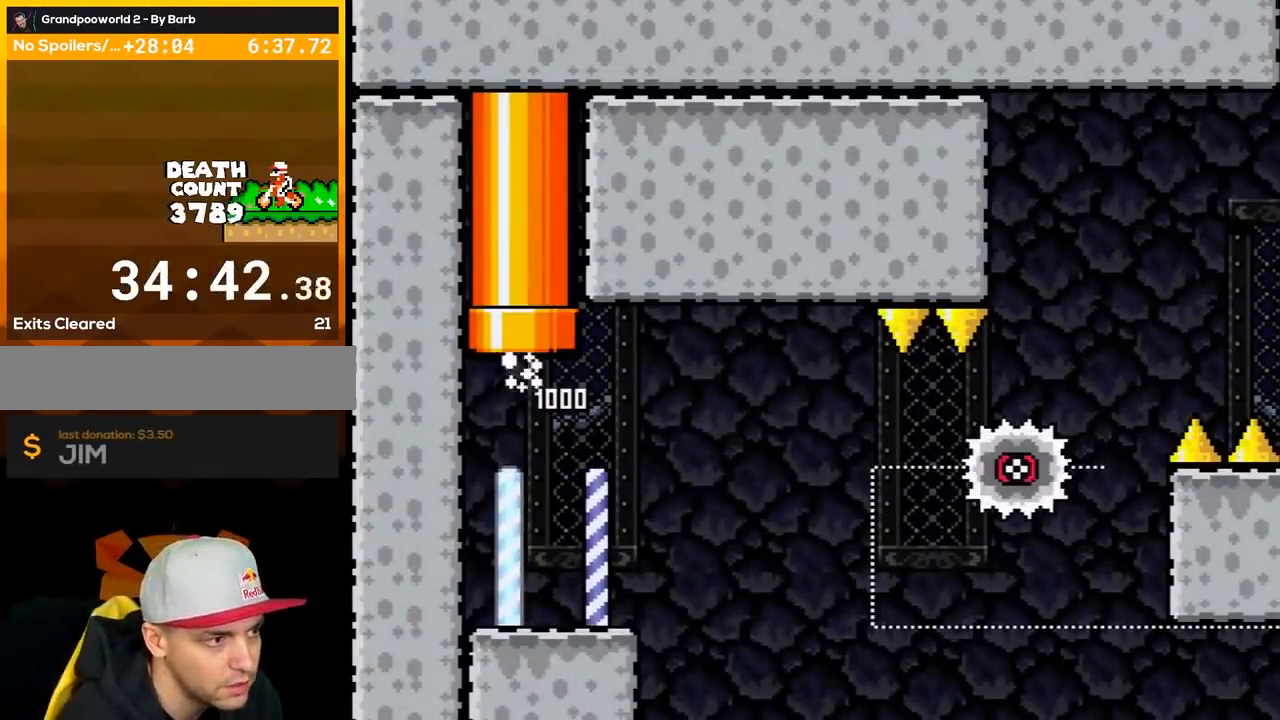
{"buttons": ["X", "DPAD_RIGHT"], "events": [[133, "DPAD_RIGHT", "up"], [417, "DPAD_RIGHT", "down"]]}
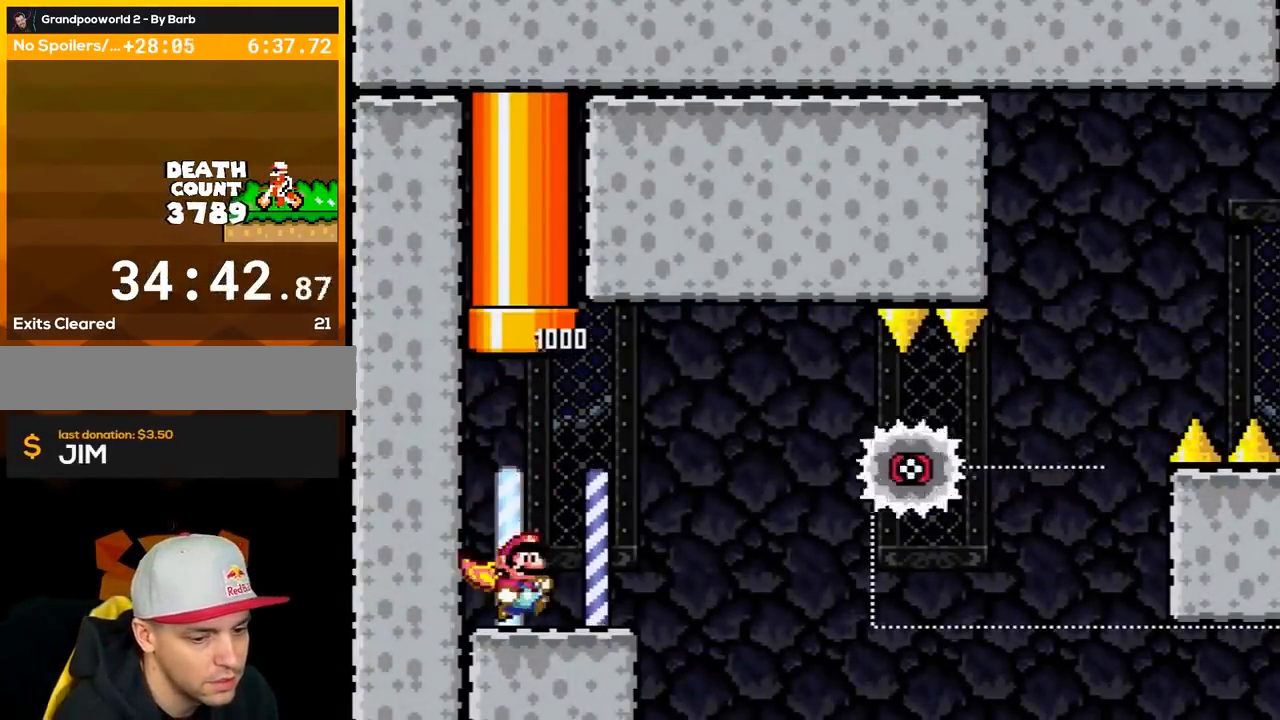
{"buttons": ["A", "X", "DPAD_RIGHT"], "events": [[200, "A", "down"], [350, "A", "up"], [450, "A", "down"]]}
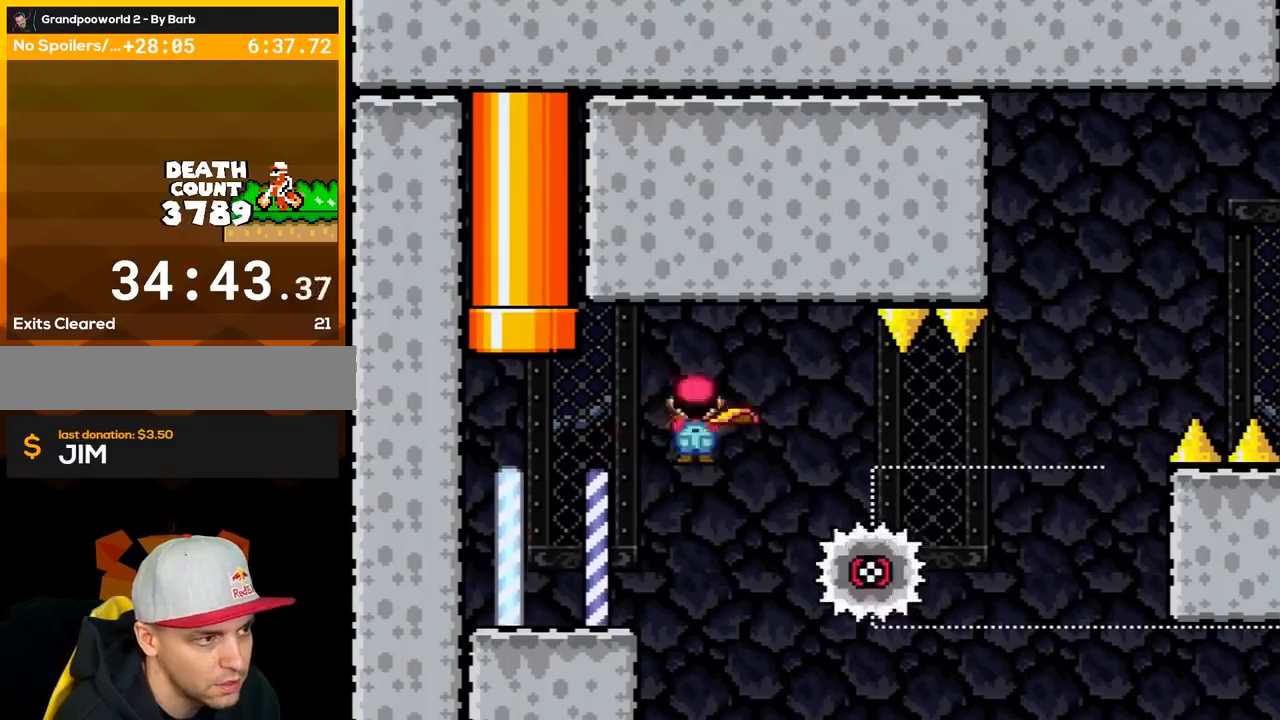
{"buttons": ["A", "X", "DPAD_RIGHT"], "events": []}
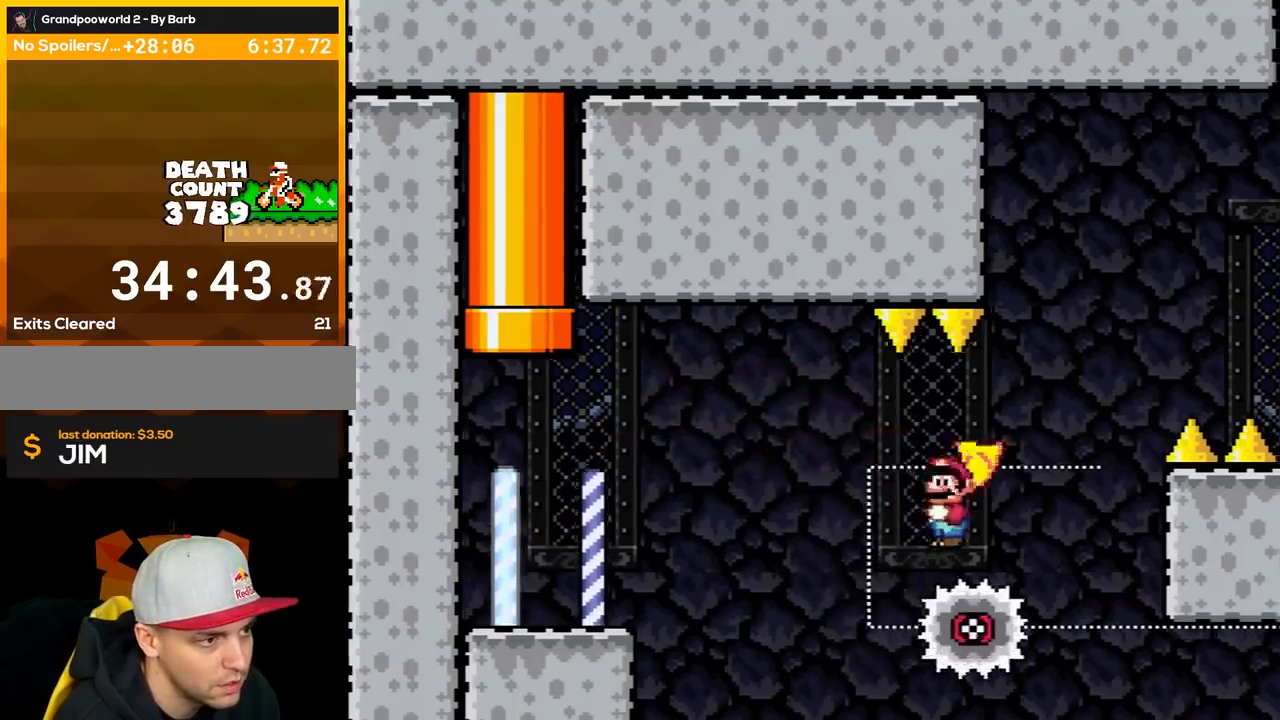
{"buttons": ["A", "X", "DPAD_RIGHT"], "events": [[100, "DPAD_RIGHT", "up"], [133, "DPAD_LEFT", "down"], [233, "DPAD_LEFT", "up"], [233, "DPAD_RIGHT", "down"]]}
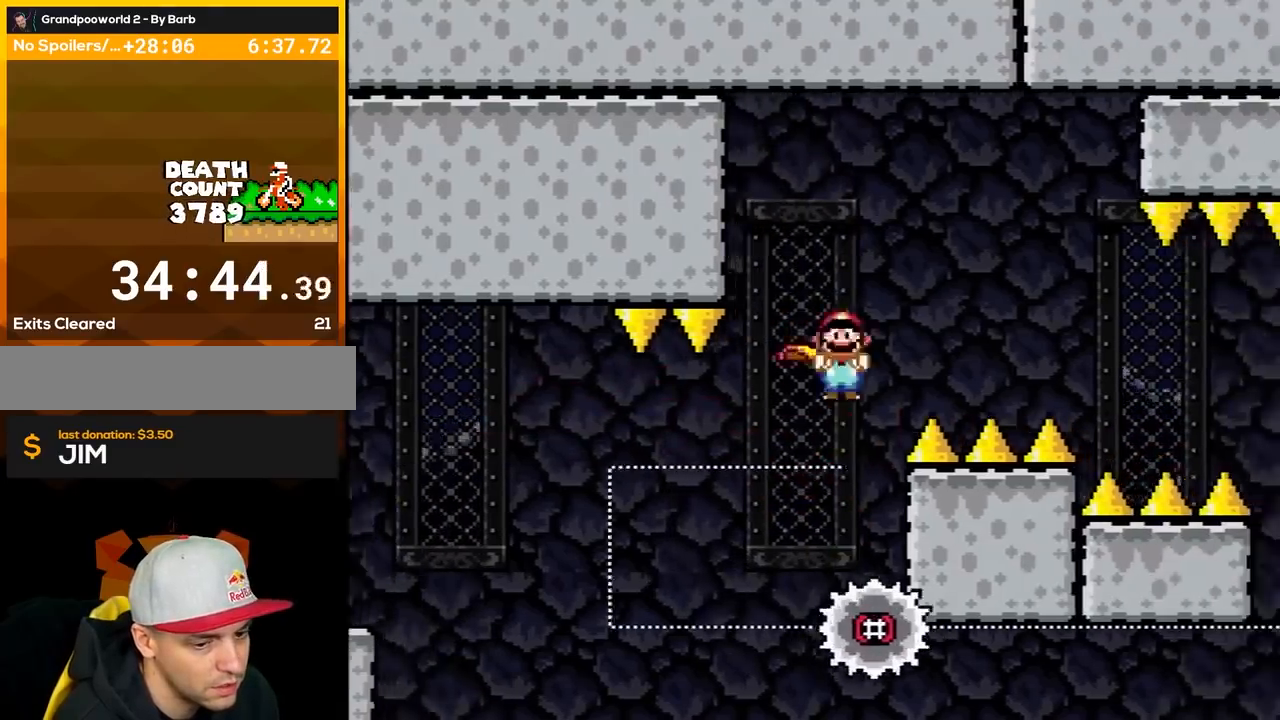
{"buttons": ["A", "X", "DPAD_RIGHT"], "events": []}
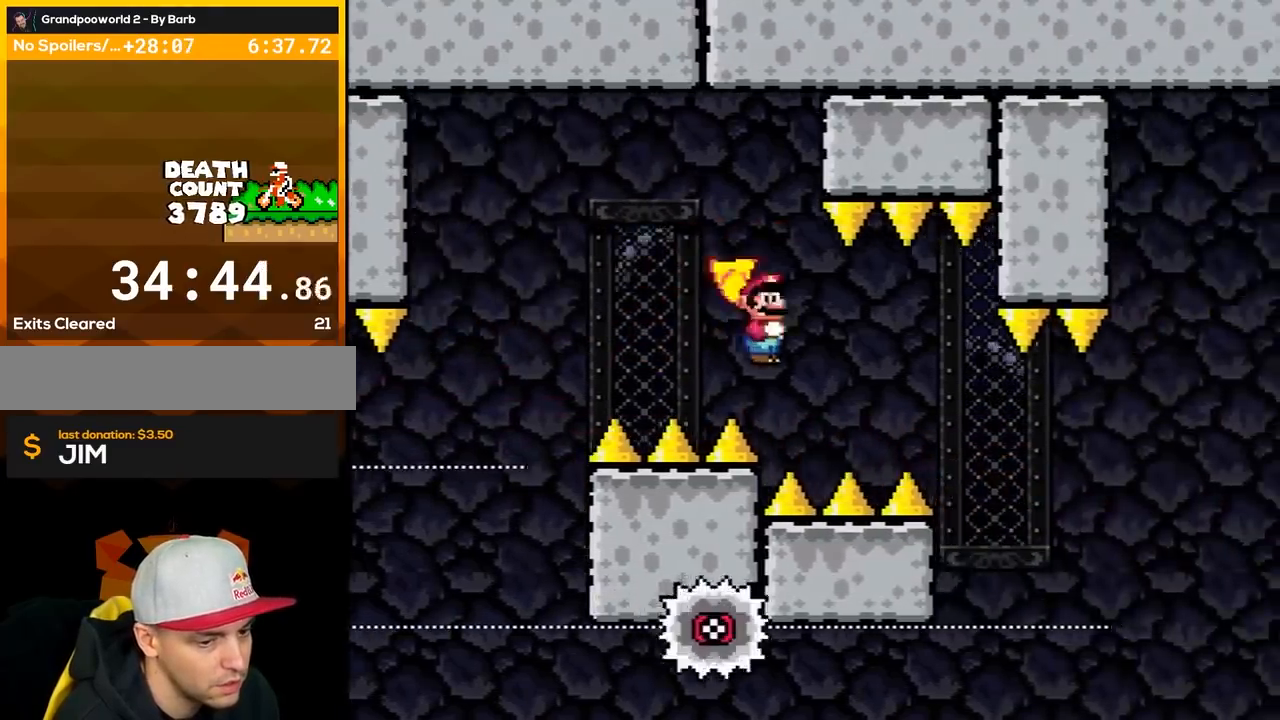
{"buttons": ["A", "X", "DPAD_LEFT"], "events": [[400, "DPAD_RIGHT", "up"], [433, "DPAD_LEFT", "down"]]}
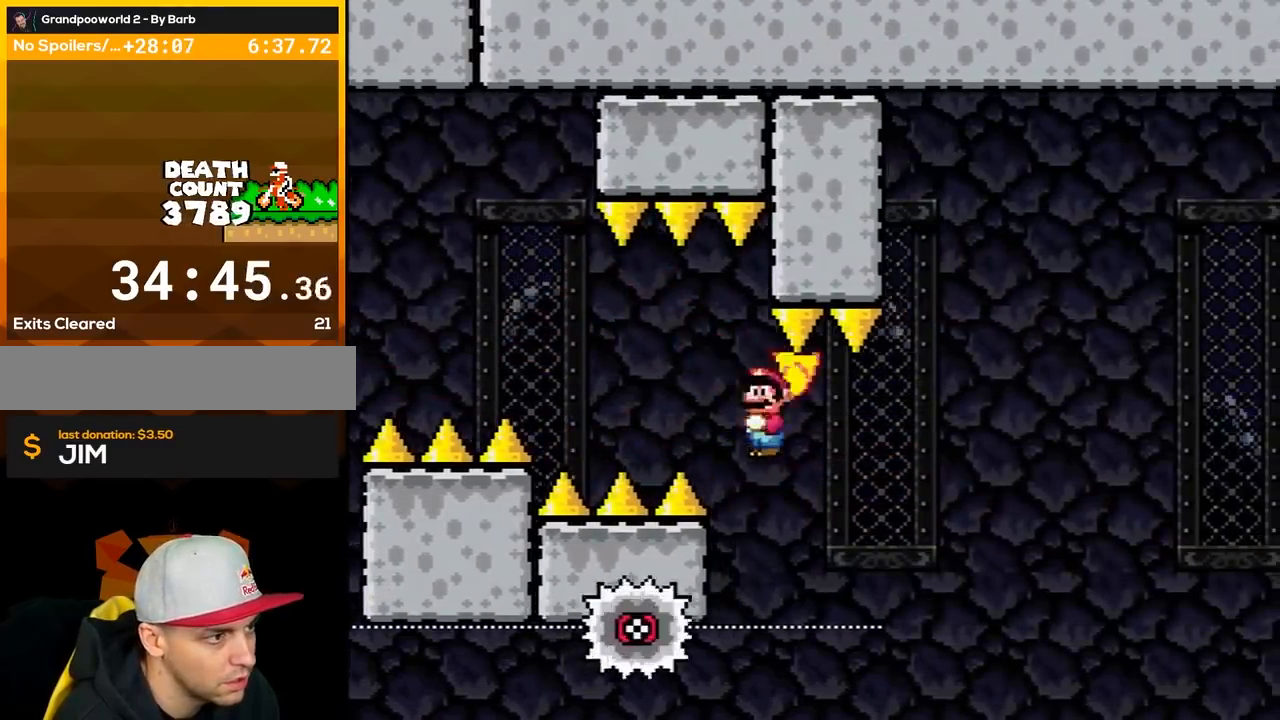
{"buttons": ["A", "X", "DPAD_RIGHT"], "events": [[83, "DPAD_LEFT", "up"], [217, "DPAD_RIGHT", "down"], [333, "DPAD_RIGHT", "up"], [467, "DPAD_RIGHT", "down"]]}
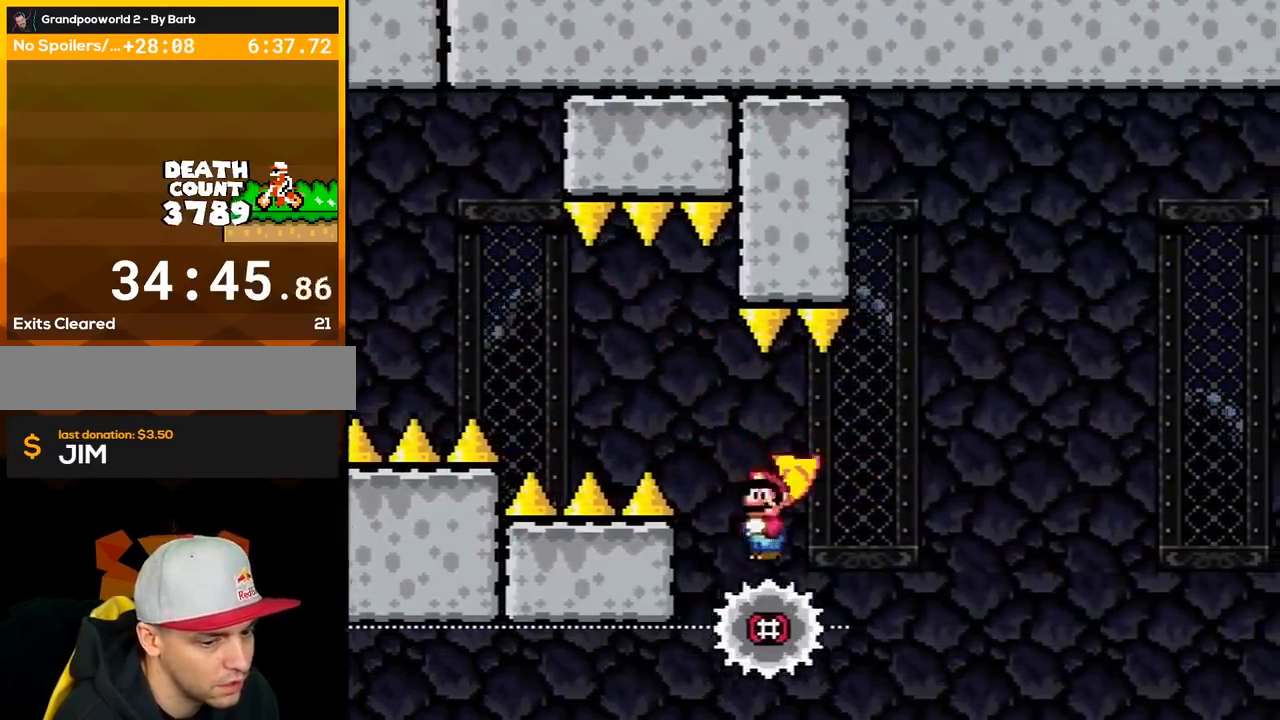
{"buttons": ["A", "X", "DPAD_RIGHT"], "events": []}
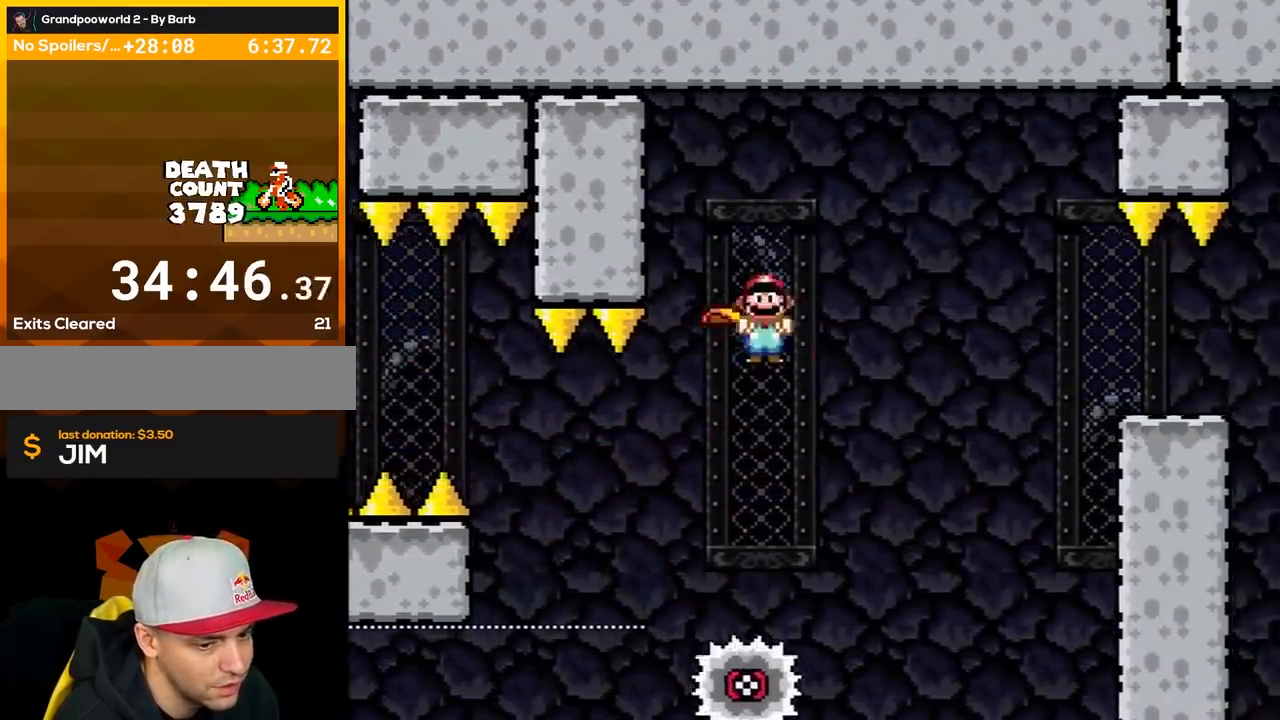
{"buttons": ["A", "X", "DPAD_RIGHT"], "events": []}
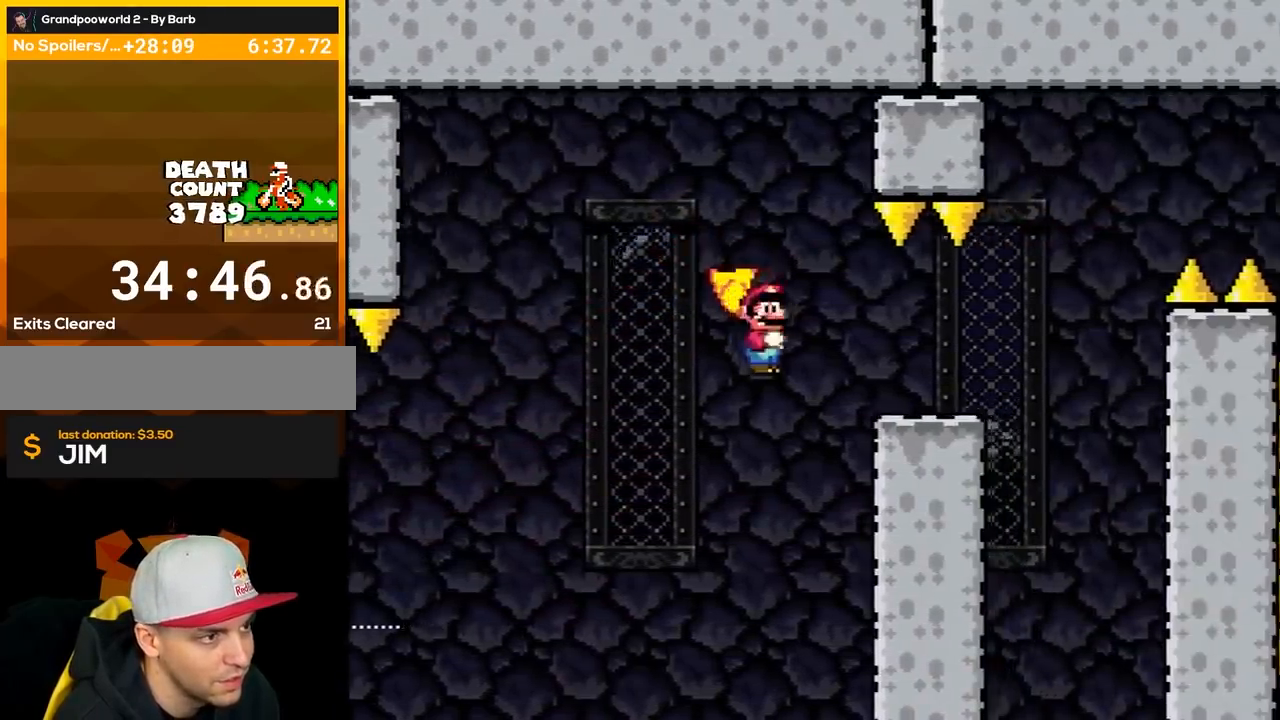
{"buttons": ["B", "Y", "DPAD_DOWN"], "events": [[250, "A", "up"], [267, "X", "up"], [267, "Y", "down"], [300, "DPAD_DOWN", "down"], [333, "DPAD_RIGHT", "up"], [400, "B", "down"]]}
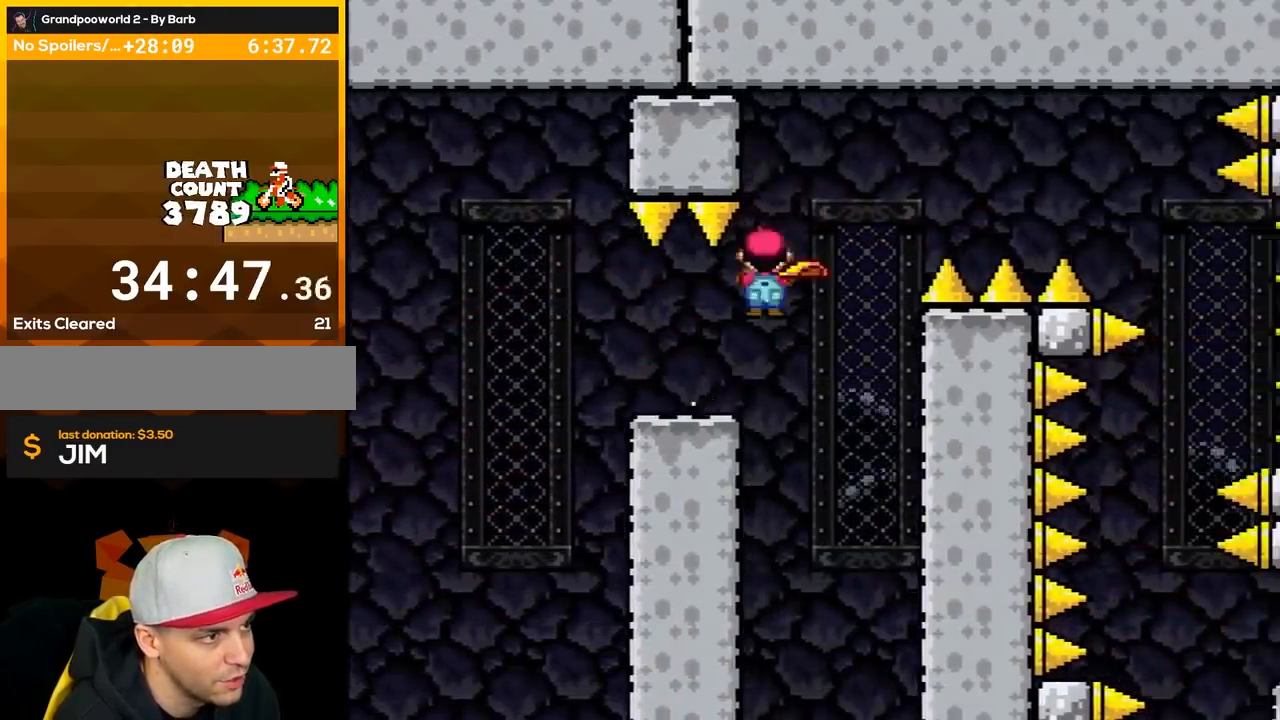
{"buttons": ["B", "Y", "DPAD_RIGHT"], "events": [[33, "DPAD_RIGHT", "down"], [300, "DPAD_DOWN", "up"]]}
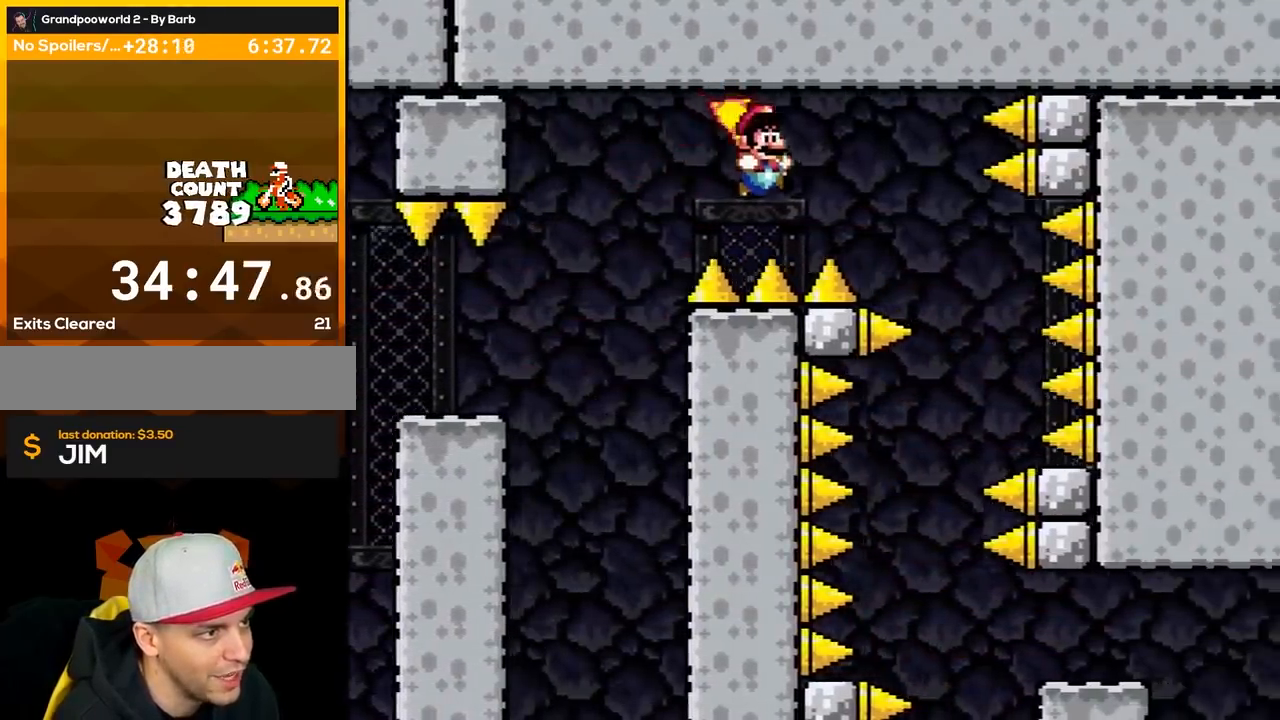
{"buttons": ["B", "Y", "DPAD_RIGHT"], "events": [[250, "DPAD_RIGHT", "up"], [283, "DPAD_LEFT", "down"], [400, "DPAD_LEFT", "up"], [433, "DPAD_RIGHT", "down"]]}
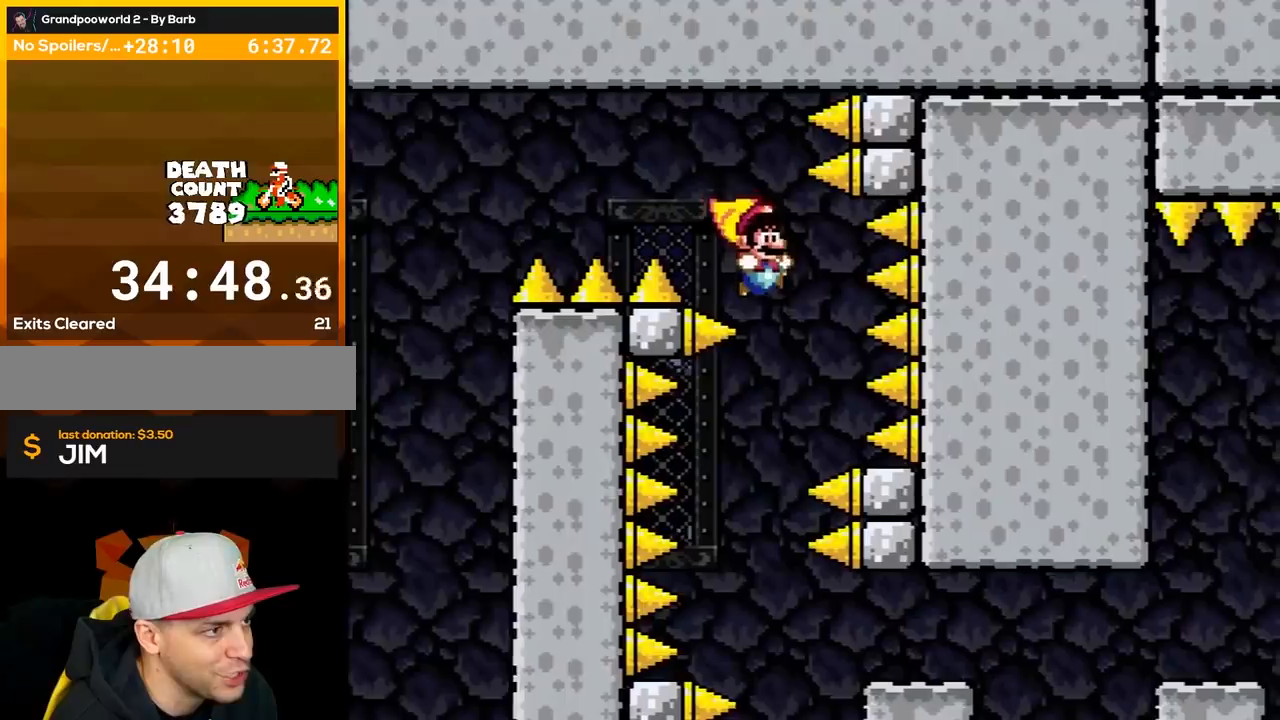
{"buttons": ["B", "Y"], "events": [[50, "DPAD_RIGHT", "up"], [267, "DPAD_LEFT", "down"], [433, "DPAD_LEFT", "up"]]}
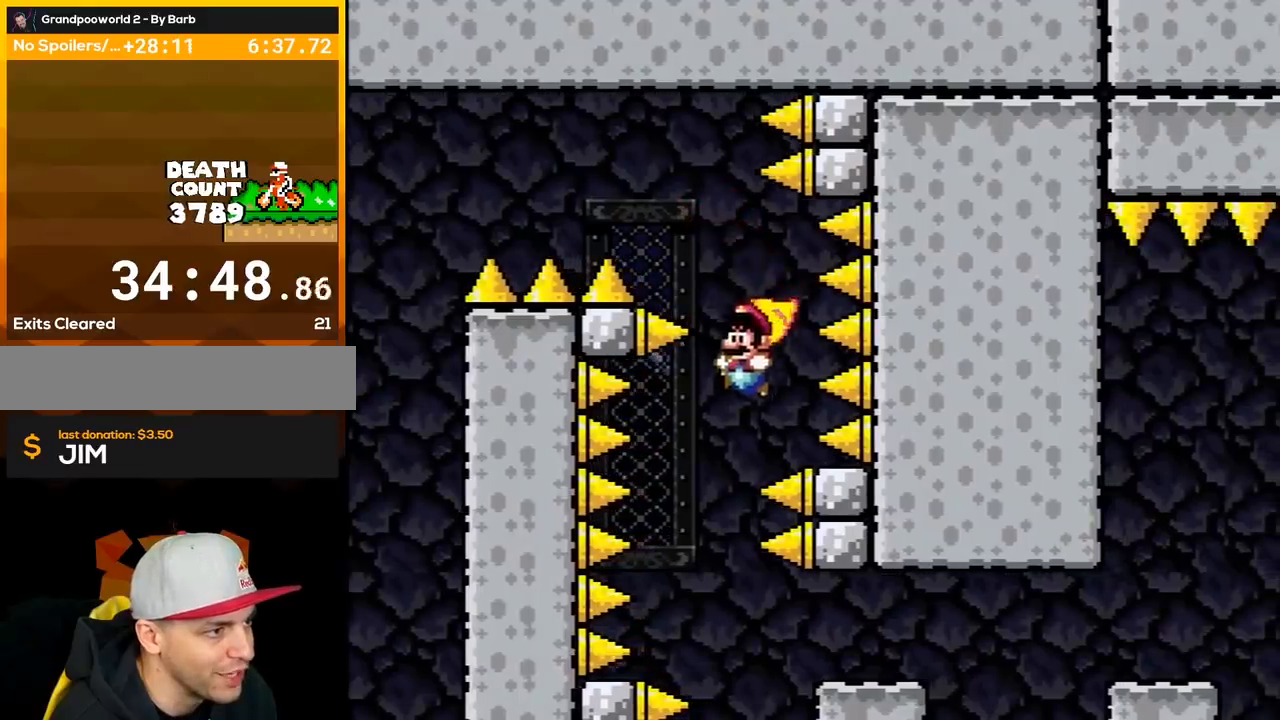
{"buttons": ["B", "Y", "DPAD_LEFT"], "events": [[183, "DPAD_RIGHT", "down"], [267, "DPAD_RIGHT", "up"], [400, "DPAD_LEFT", "down"]]}
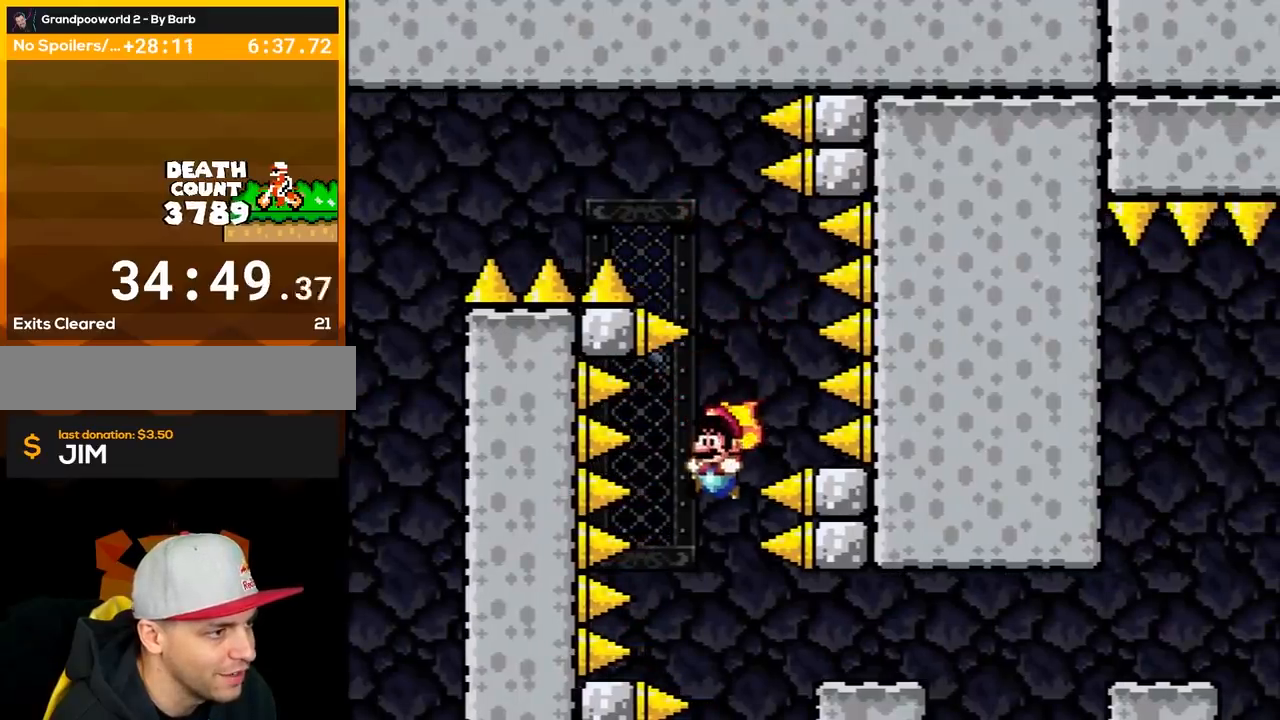
{"buttons": ["B", "Y"], "events": [[33, "DPAD_LEFT", "up"], [183, "DPAD_RIGHT", "down"], [267, "DPAD_RIGHT", "up"]]}
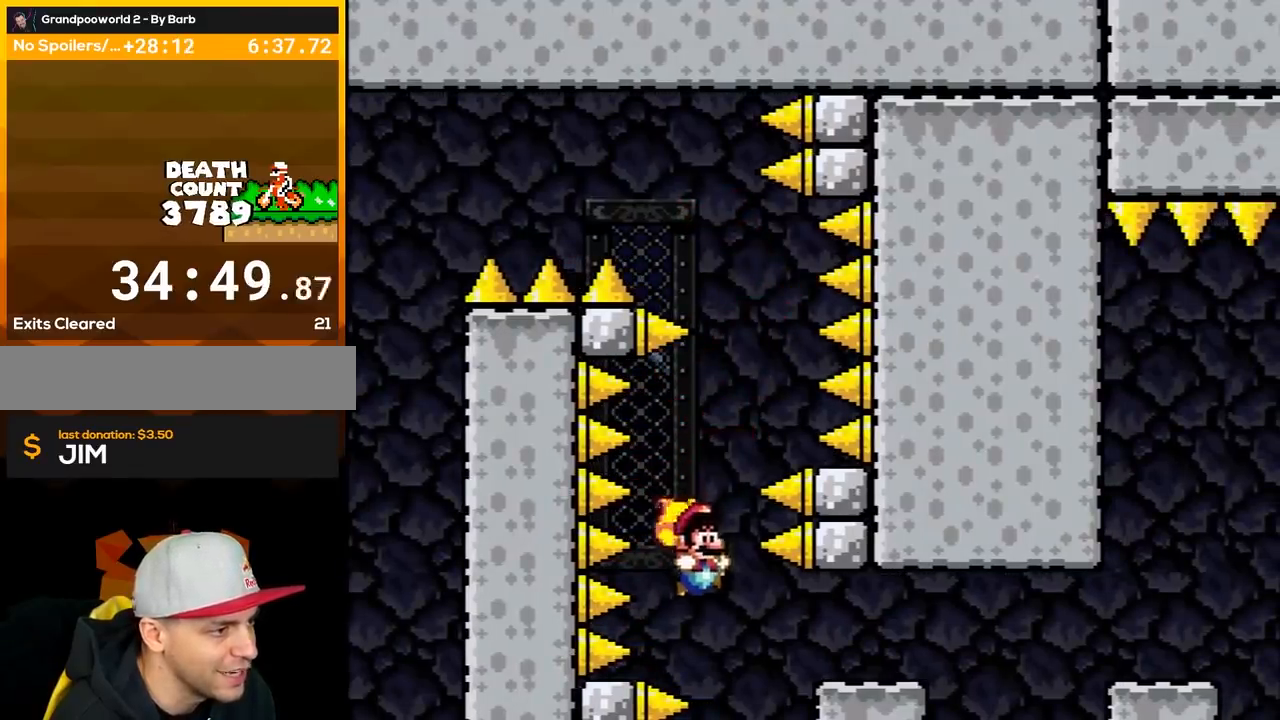
{"buttons": ["B", "Y", "DPAD_RIGHT"], "events": [[83, "DPAD_RIGHT", "down"], [233, "DPAD_RIGHT", "up"], [333, "DPAD_RIGHT", "down"]]}
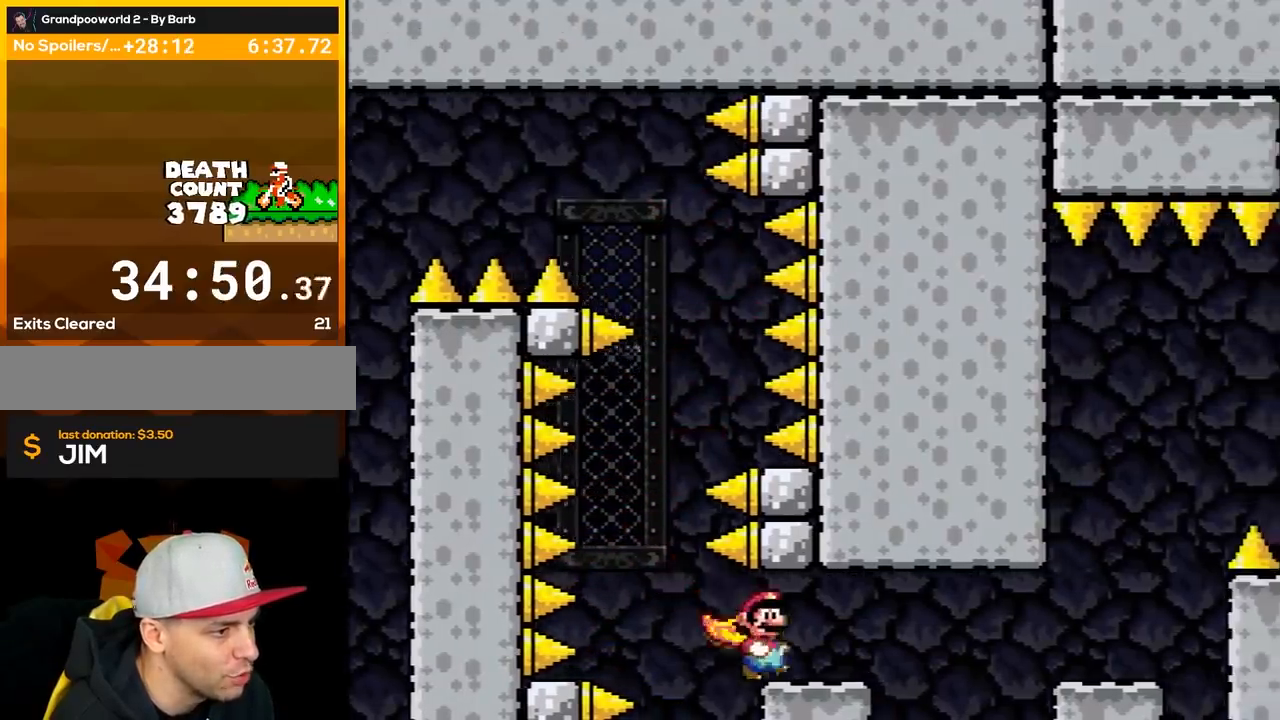
{"buttons": ["B", "Y", "DPAD_DOWN", "DPAD_RIGHT"], "events": [[83, "B", "up"], [117, "DPAD_DOWN", "down"], [117, "DPAD_RIGHT", "up"], [183, "B", "down"], [300, "DPAD_RIGHT", "down"]]}
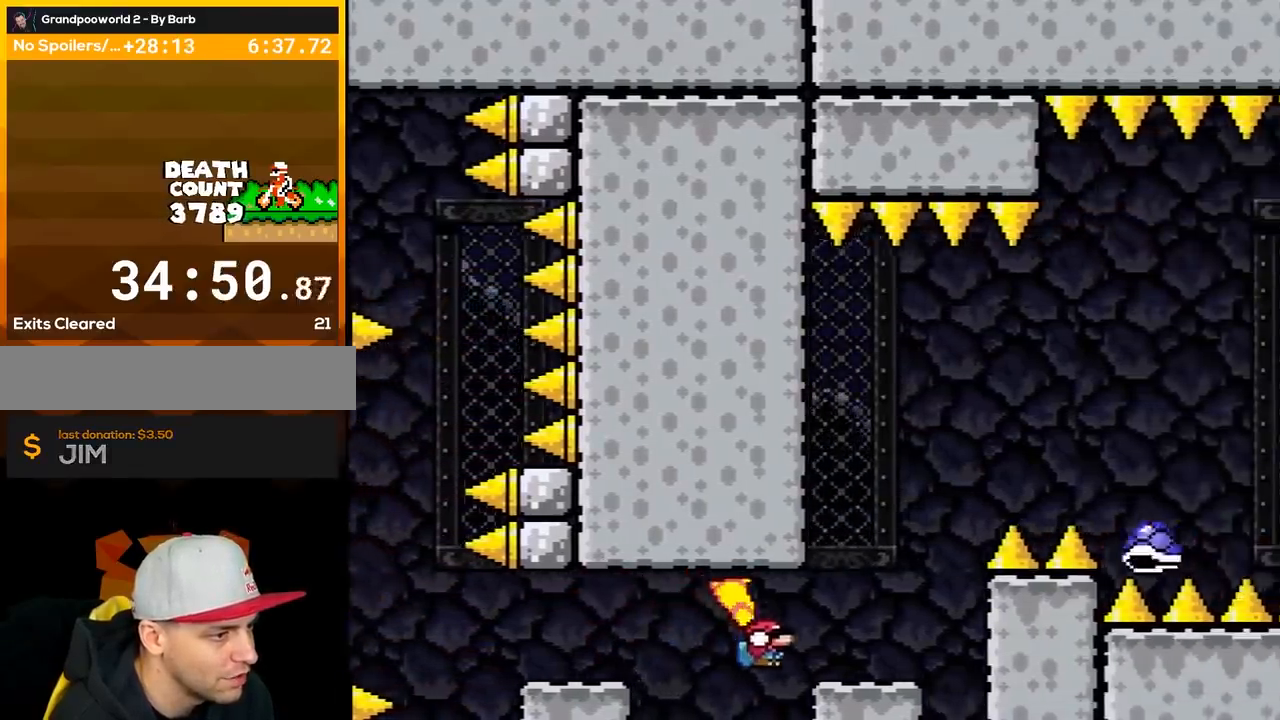
{"buttons": ["B", "Y", "DPAD_DOWN", "DPAD_RIGHT"], "events": [[117, "B", "up"], [117, "DPAD_RIGHT", "up"], [217, "B", "down"], [367, "DPAD_RIGHT", "down"]]}
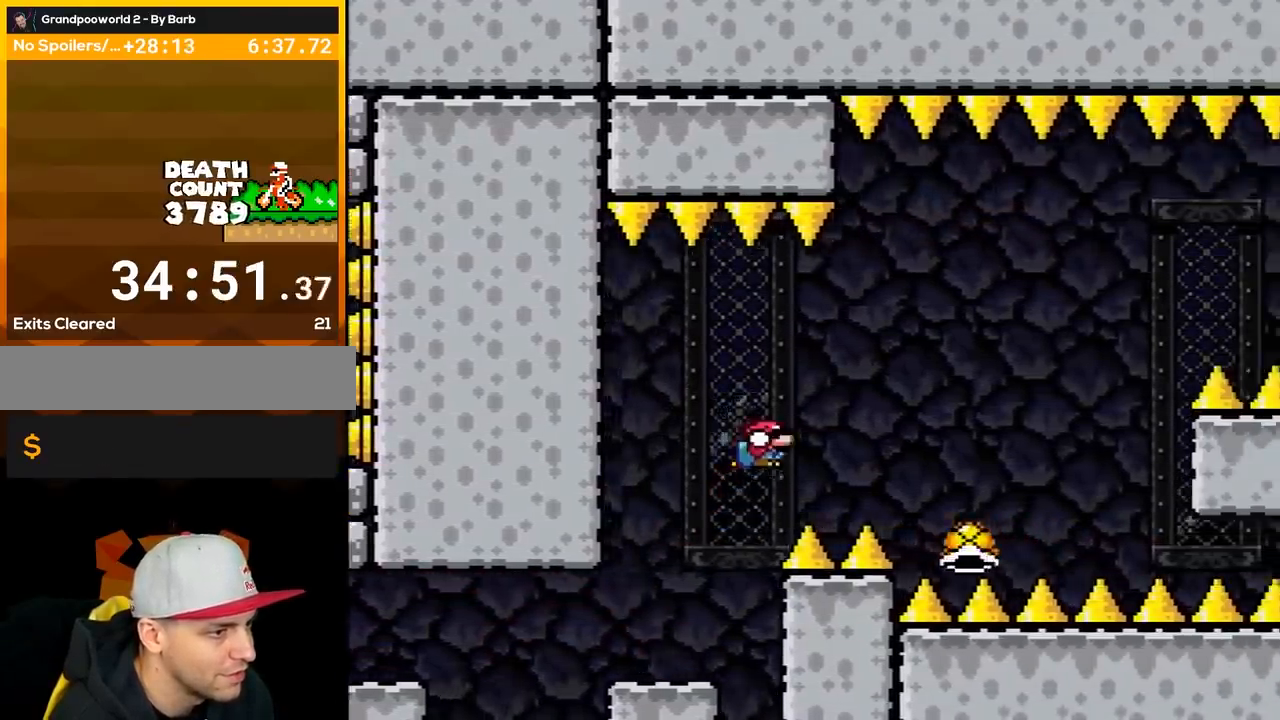
{"buttons": ["B", "Y"], "events": [[300, "DPAD_DOWN", "up"], [483, "DPAD_RIGHT", "up"]]}
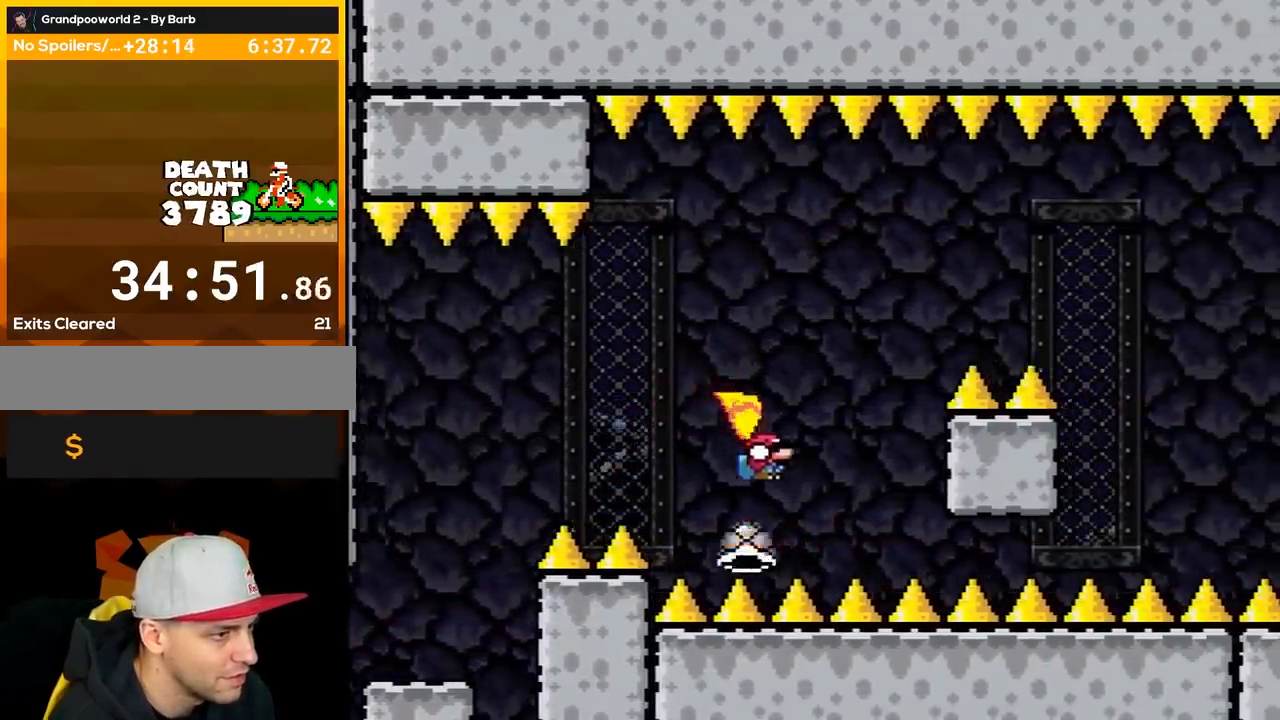
{"buttons": ["B", "Y", "DPAD_RIGHT"], "events": [[17, "DPAD_LEFT", "down"], [200, "DPAD_LEFT", "up"], [200, "DPAD_RIGHT", "down"]]}
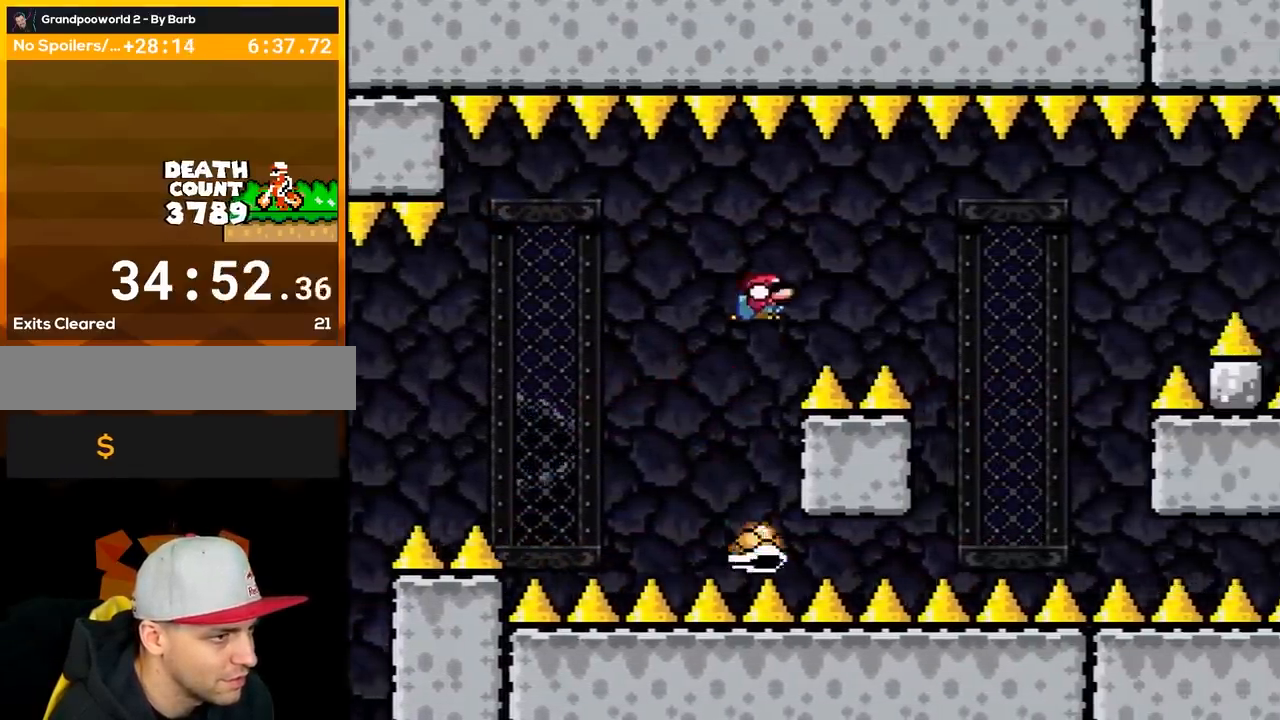
{"buttons": ["B", "Y", "DPAD_LEFT"], "events": [[483, "DPAD_LEFT", "down"], [483, "DPAD_RIGHT", "up"]]}
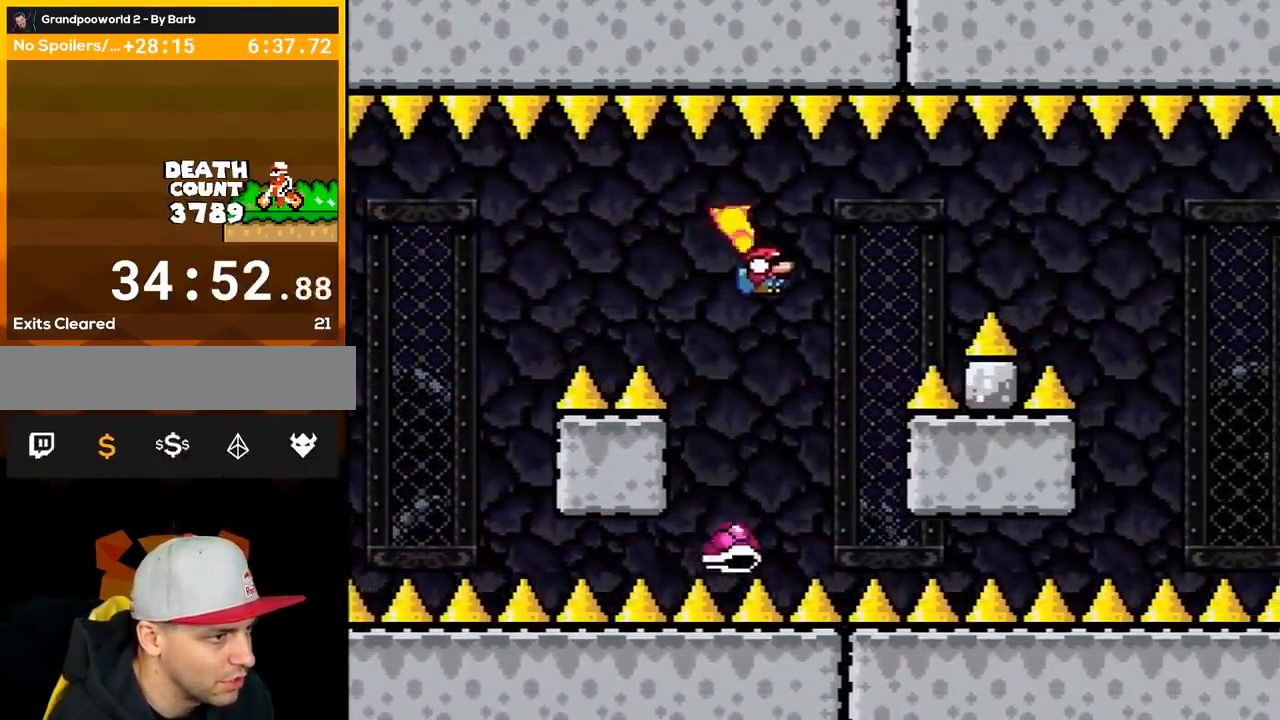
{"buttons": ["B", "Y", "DPAD_RIGHT"], "events": [[367, "DPAD_LEFT", "up"], [450, "DPAD_RIGHT", "down"]]}
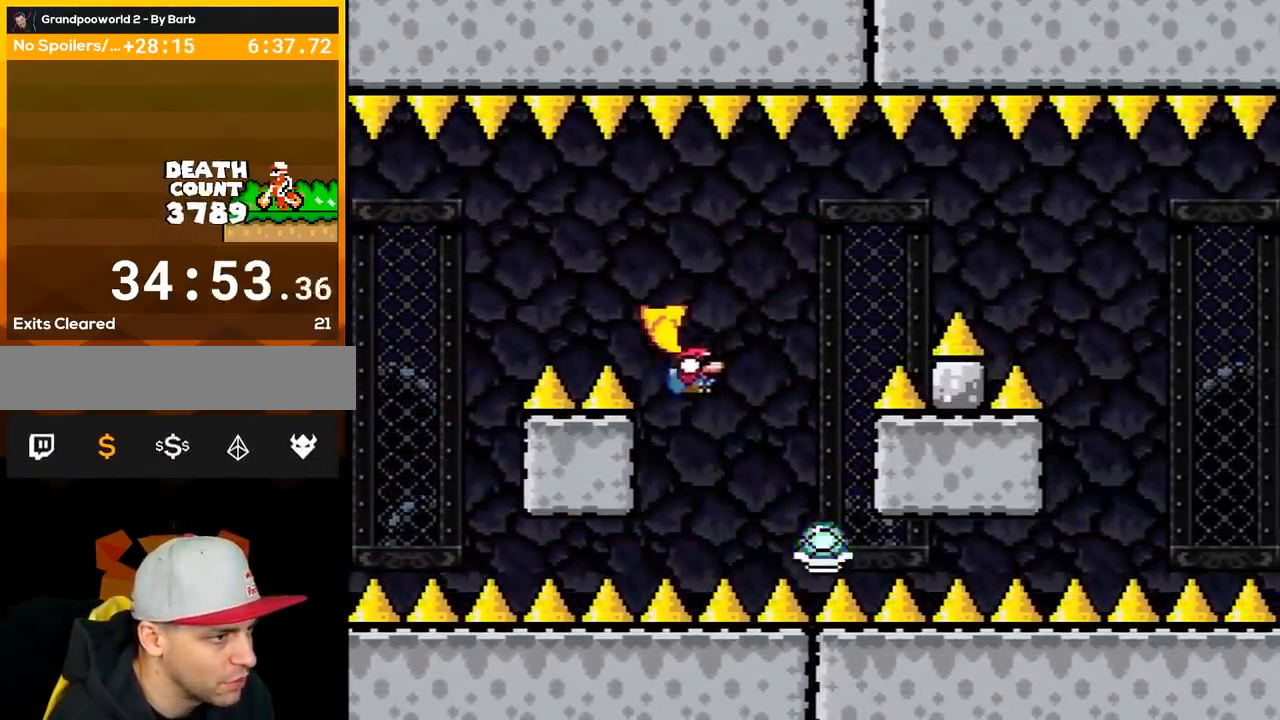
{"buttons": ["B", "Y", "DPAD_LEFT"], "events": [[183, "DPAD_RIGHT", "up"], [233, "DPAD_LEFT", "down"]]}
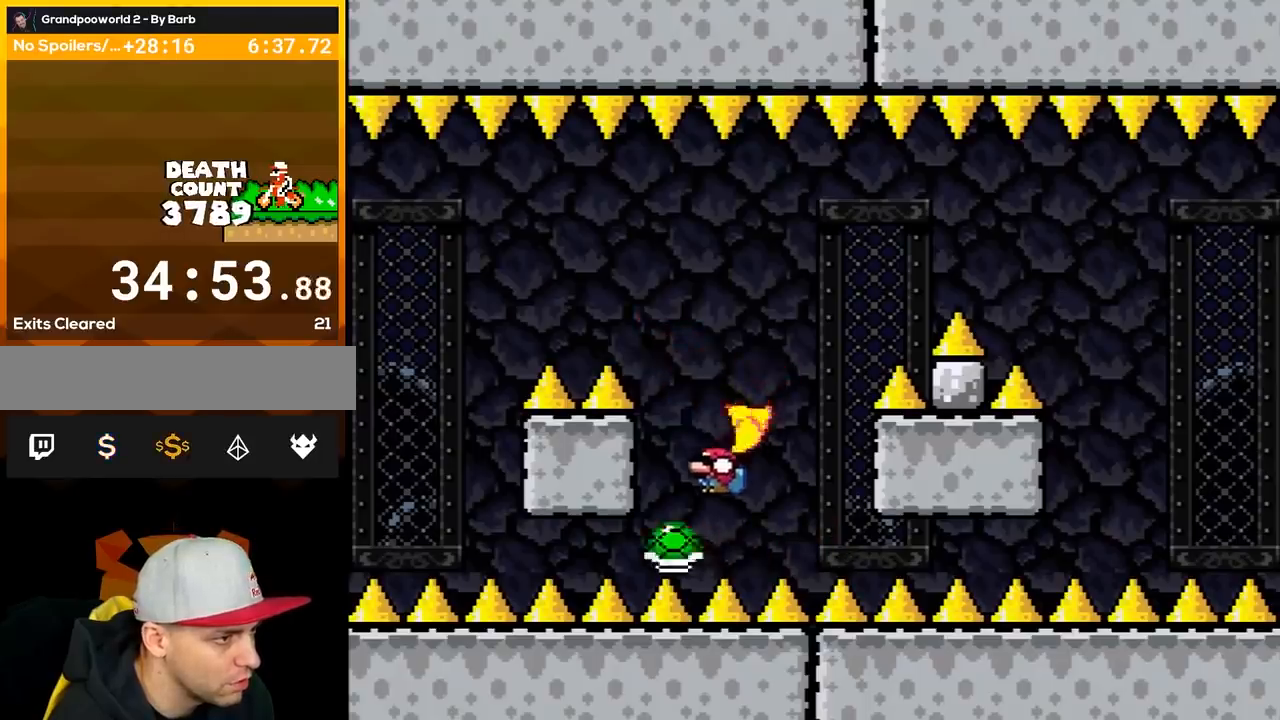
{"buttons": ["B", "Y", "DPAD_RIGHT"], "events": [[17, "DPAD_LEFT", "up"], [50, "DPAD_RIGHT", "down"]]}
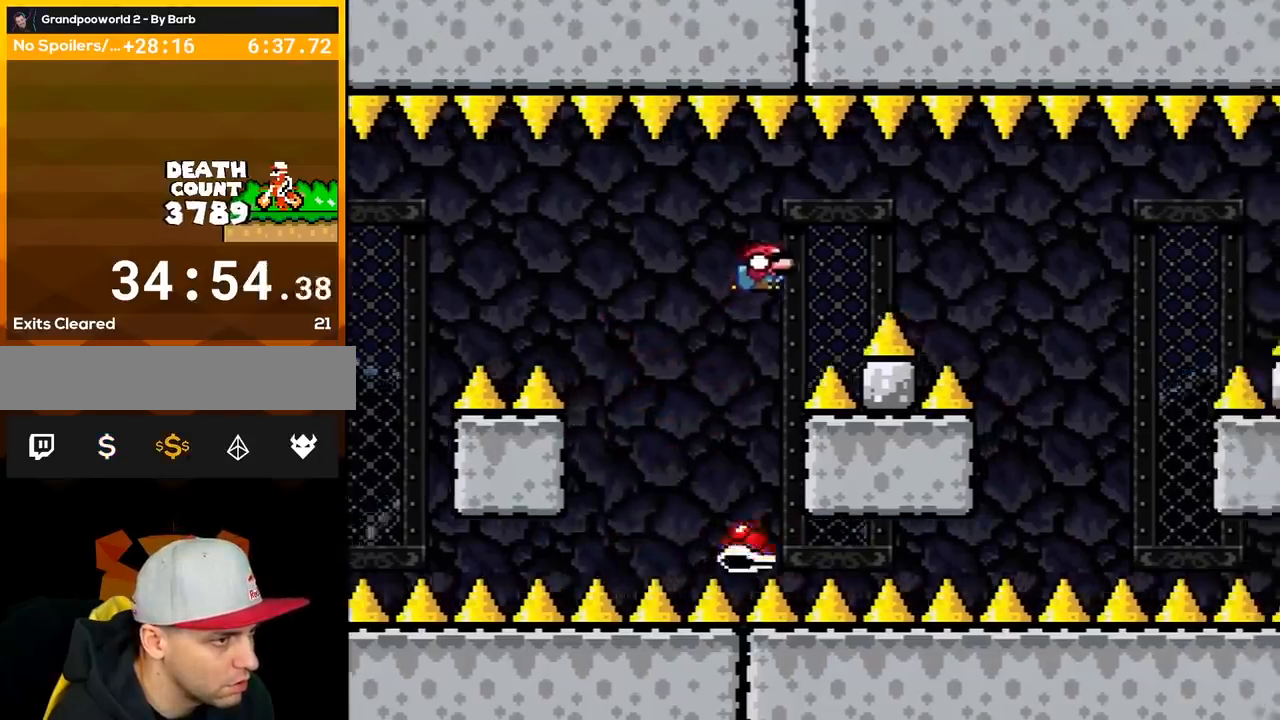
{"buttons": ["B", "Y", "DPAD_RIGHT"], "events": []}
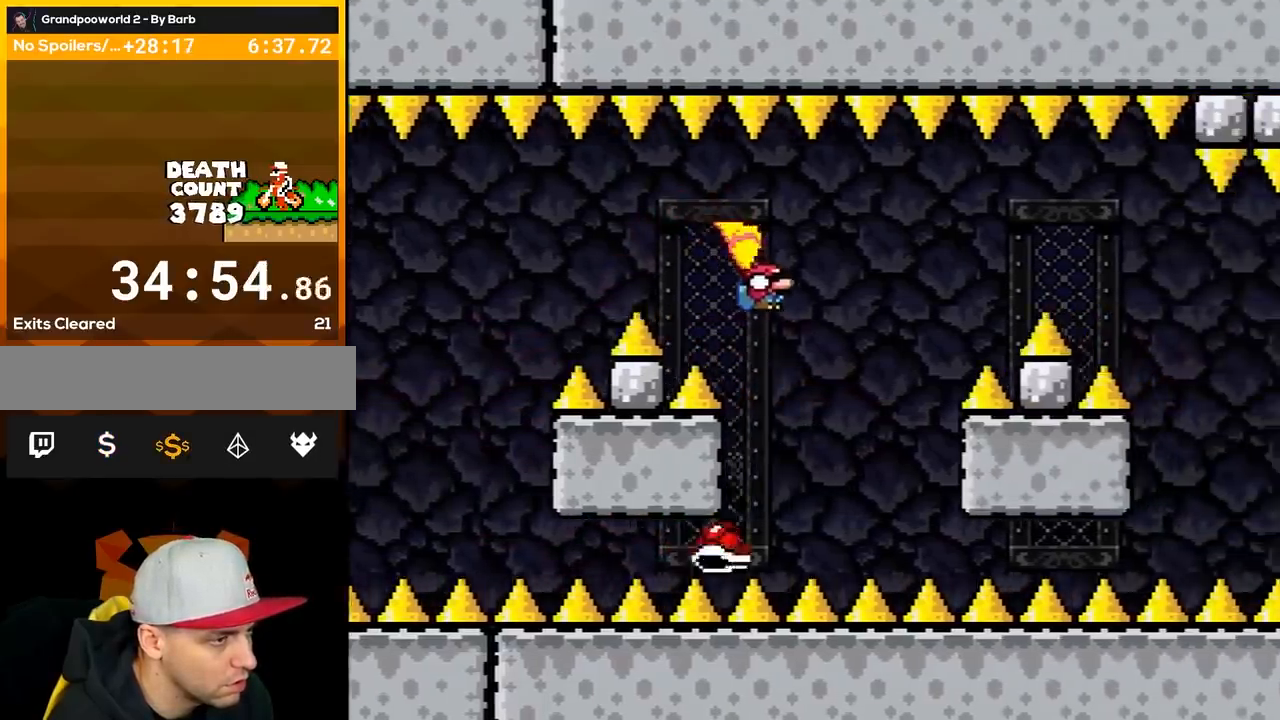
{"buttons": ["B", "Y"], "events": [[117, "DPAD_RIGHT", "up"], [150, "DPAD_LEFT", "down"], [450, "DPAD_LEFT", "up"]]}
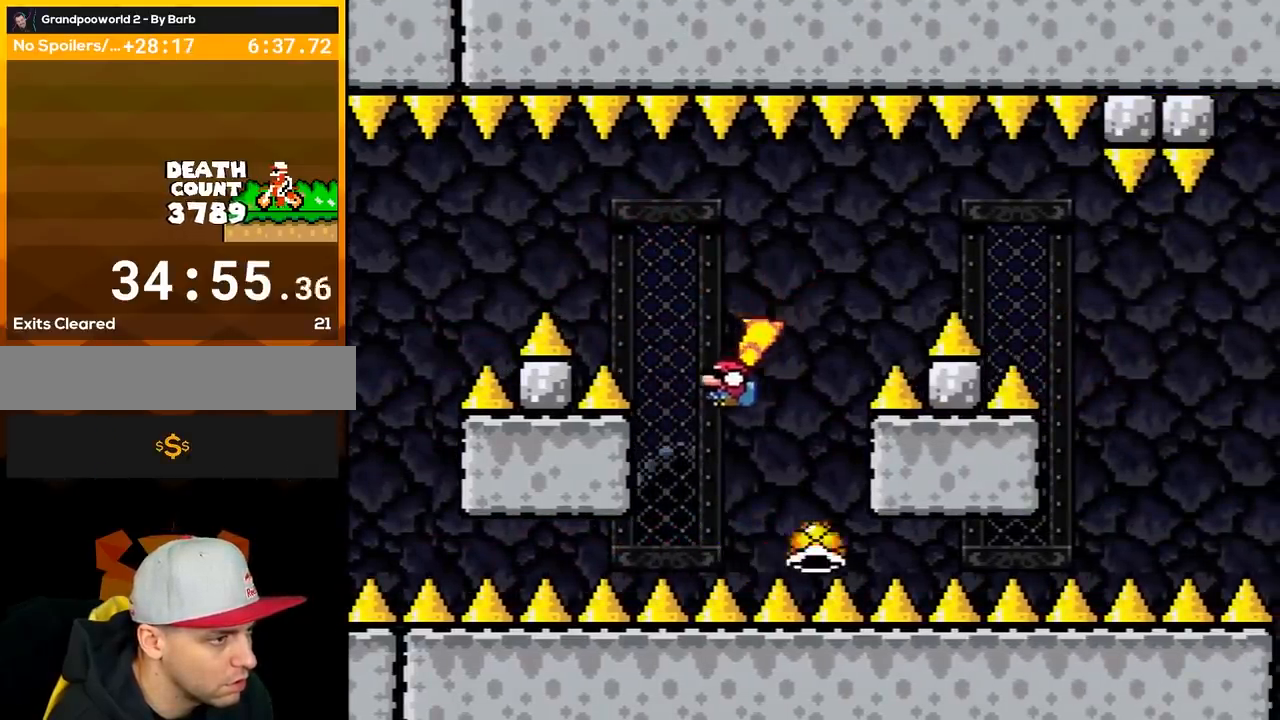
{"buttons": ["B", "Y", "DPAD_LEFT"], "events": [[17, "DPAD_RIGHT", "down"], [300, "DPAD_RIGHT", "up"], [333, "DPAD_LEFT", "down"]]}
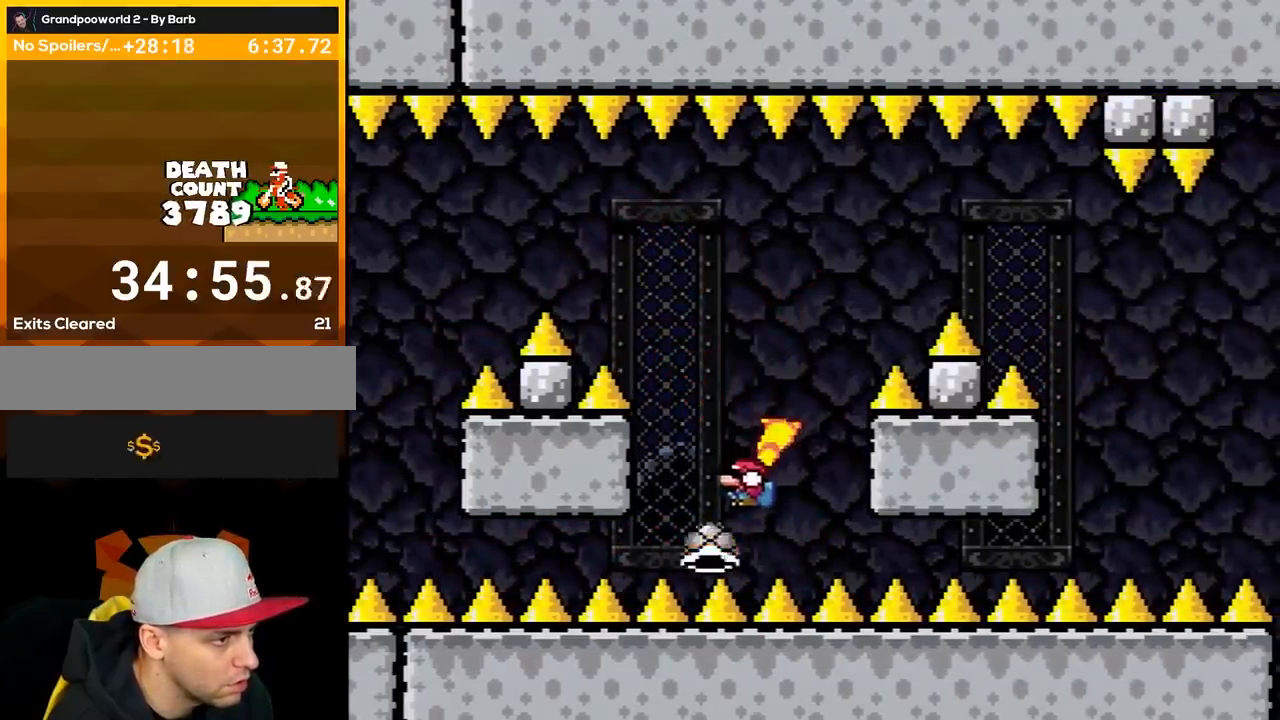
{"buttons": ["B", "Y", "DPAD_RIGHT"], "events": [[117, "DPAD_DOWN", "down"], [117, "DPAD_LEFT", "up"], [150, "DPAD_DOWN", "up"], [150, "DPAD_RIGHT", "down"]]}
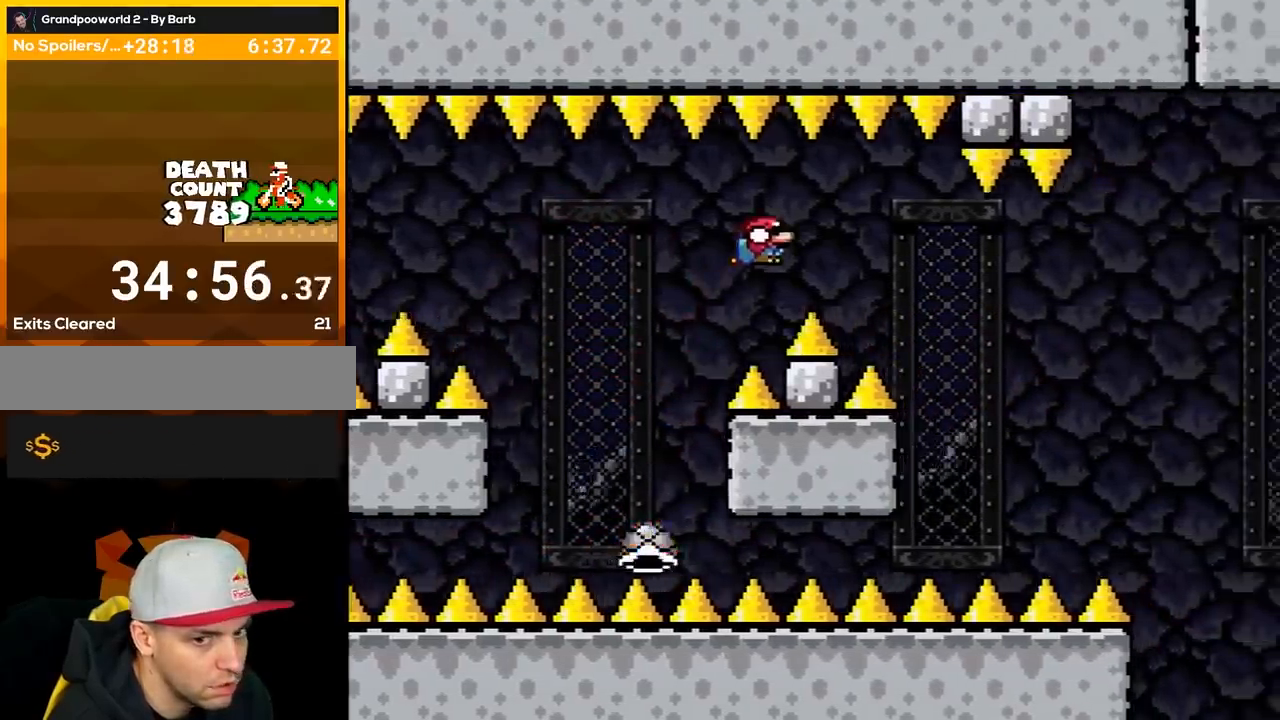
{"buttons": ["B", "Y", "DPAD_RIGHT"], "events": []}